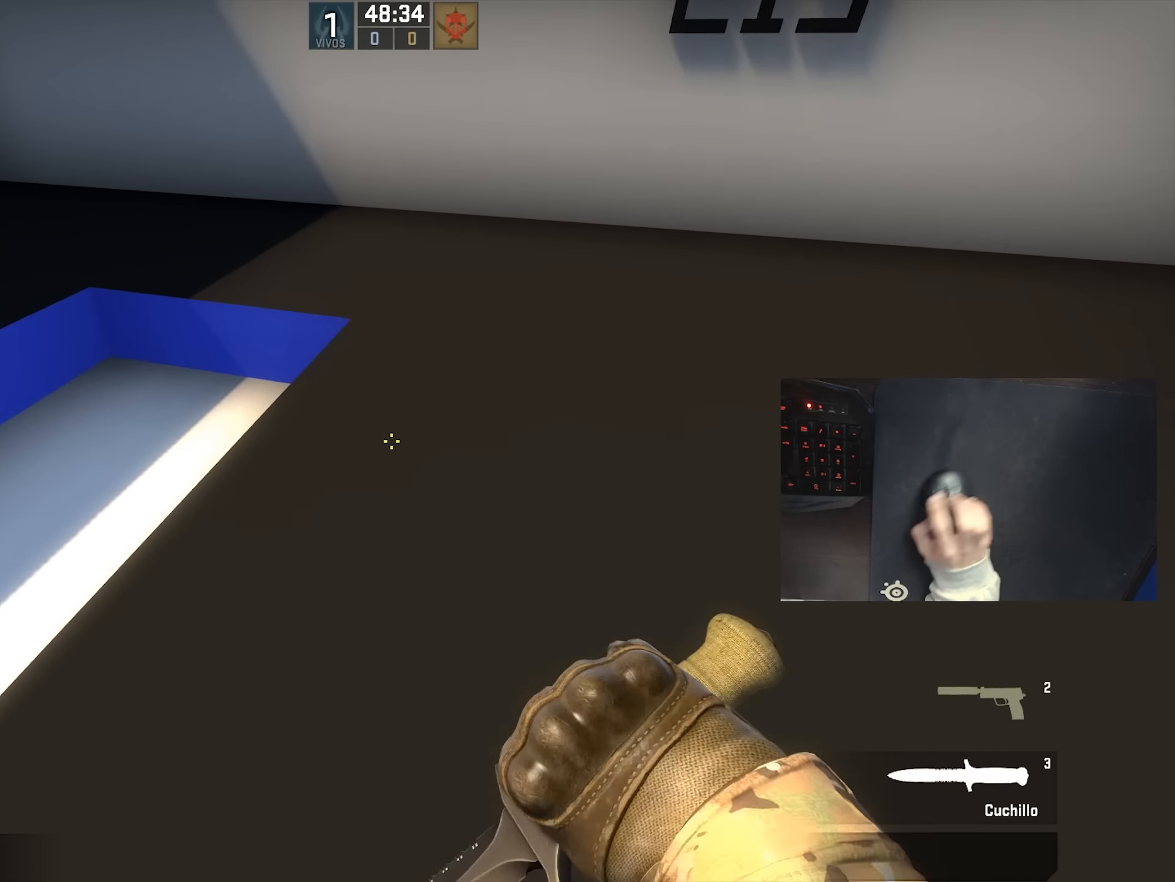
Gameplay with keyboard and mouse; each line is a JSON object with the keys and mouse buttons held at the frame after it. "events" lists presses ("down") and releases ("up") of "1", "2", "3", "4", "5", "a", "alt", "c", "ctrl", "d", "e", "f", "q", "r", "s", "shift", "space", "tab", "v", "w", "x", "z", "mouse_left", "mouse_middle", "mouse_right", "mouse_wheel_up" and "mouse_wheel_down" between this image and that frame as [ms after this image, input, new state], when the widget could be followed in between. "mouse_left", "mouse_middle", "mouse_right", "mouse_wheel_up", "mouse_wheel_down" = the "left", "middle", "right", "wheel_up", "wheel_down" buttons of the "mouse" list. No other keys are recorded. Not read: mouse_move.
{"keys": [], "mouse": [], "events": [[50, "q", "up"], [300, "d", "up"]]}
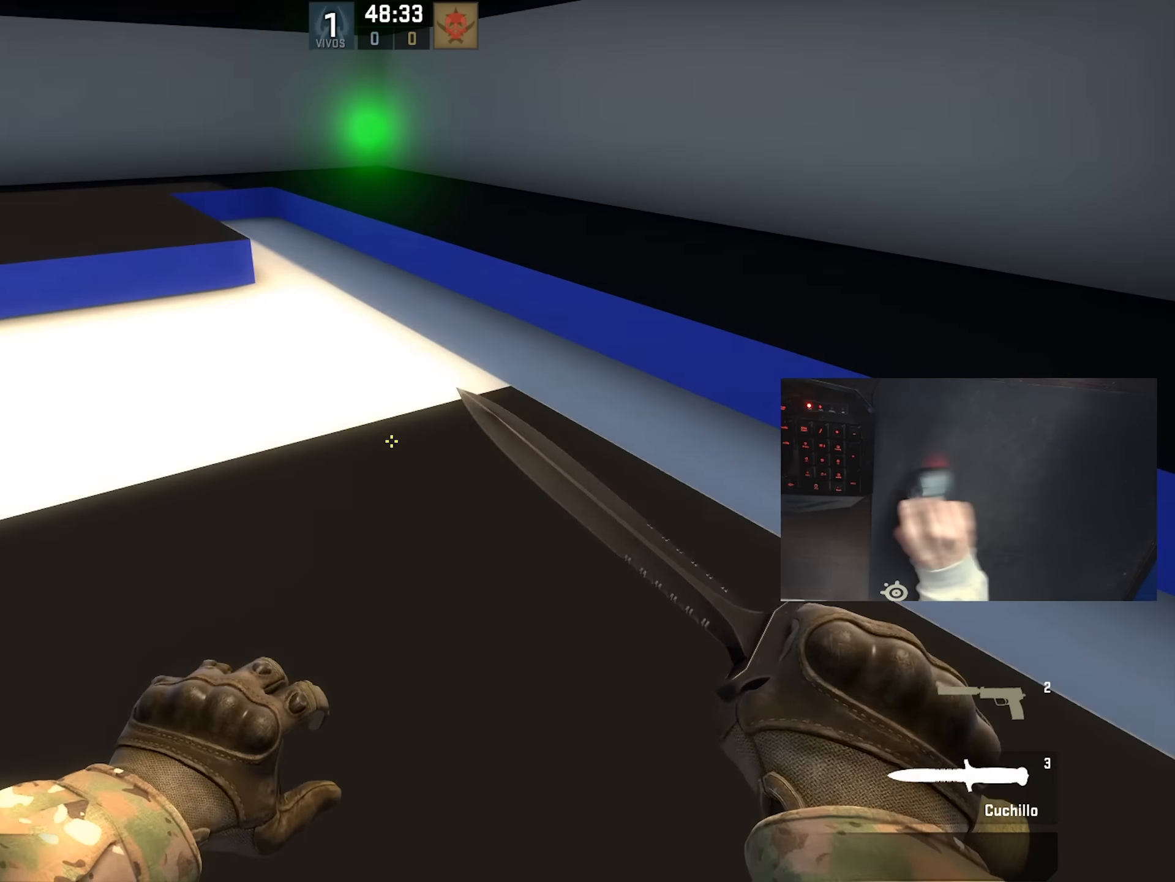
{"keys": ["shift", "w"], "mouse": [], "events": [[84, "w", "down"], [300, "shift", "down"]]}
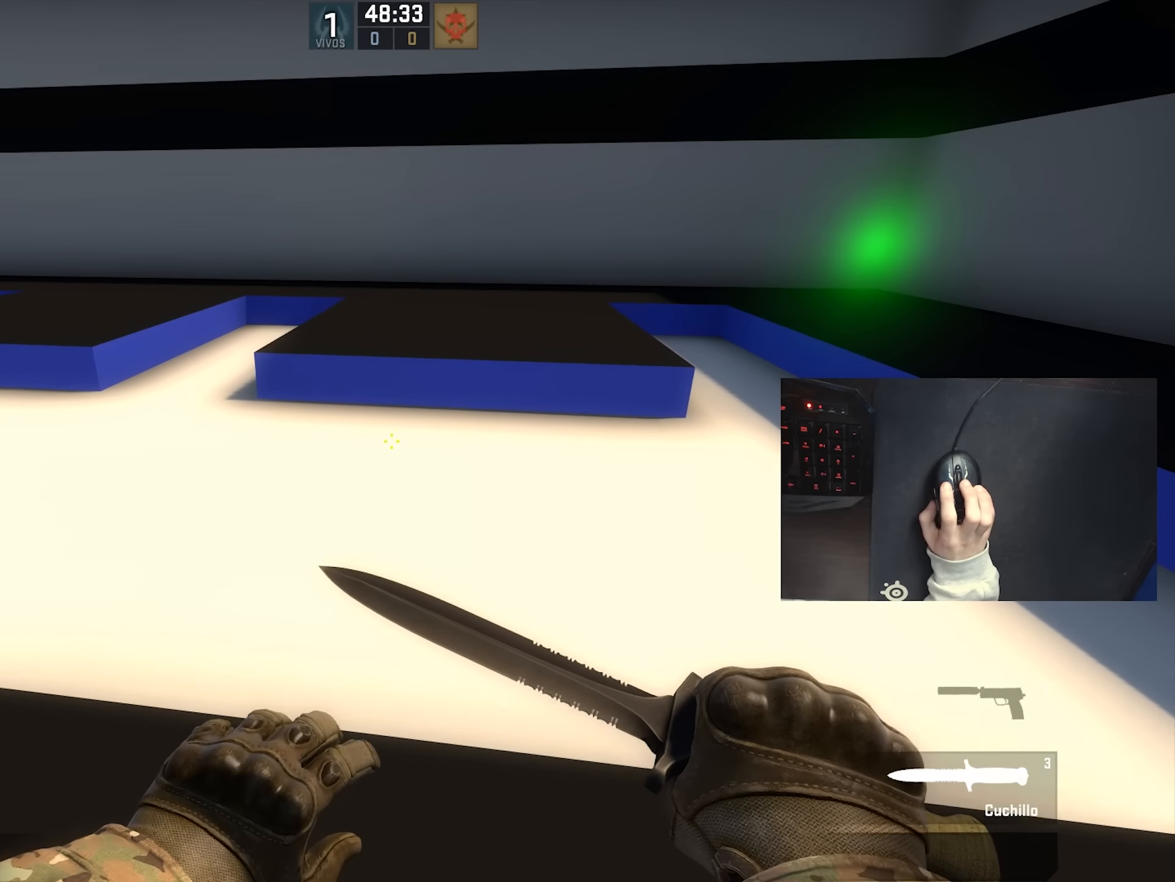
{"keys": ["shift"], "mouse": [], "events": [[33, "a", "down"], [216, "a", "up"], [216, "w", "up"]]}
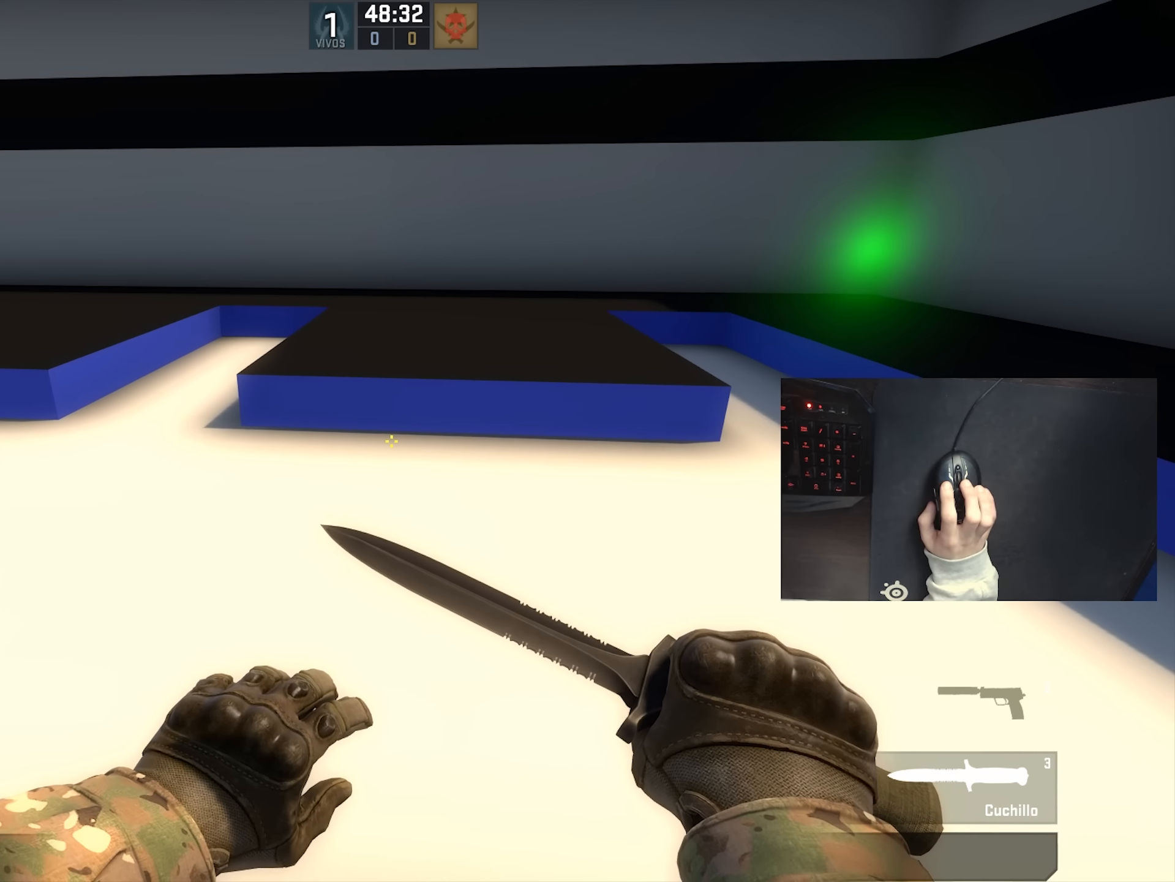
{"keys": ["shift"], "mouse": [], "events": []}
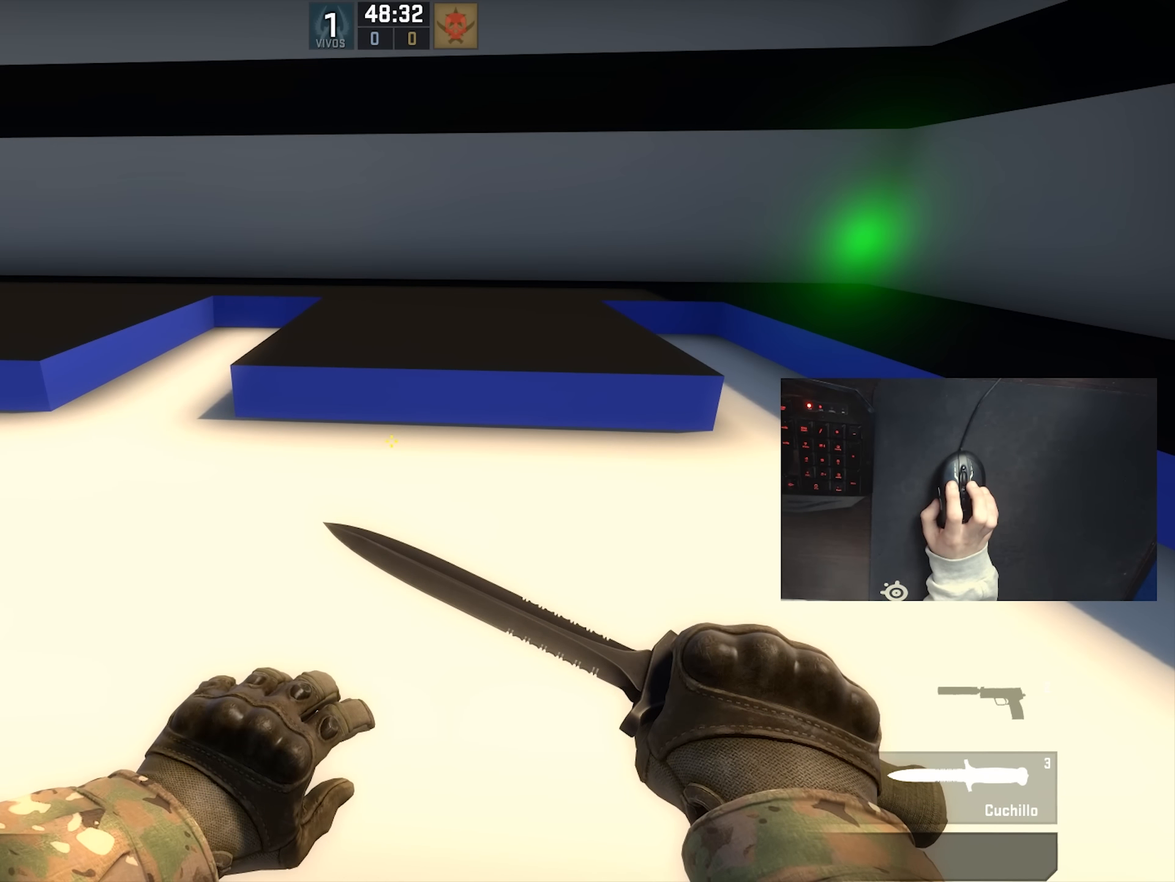
{"keys": [], "mouse": [], "events": [[100, "shift", "up"]]}
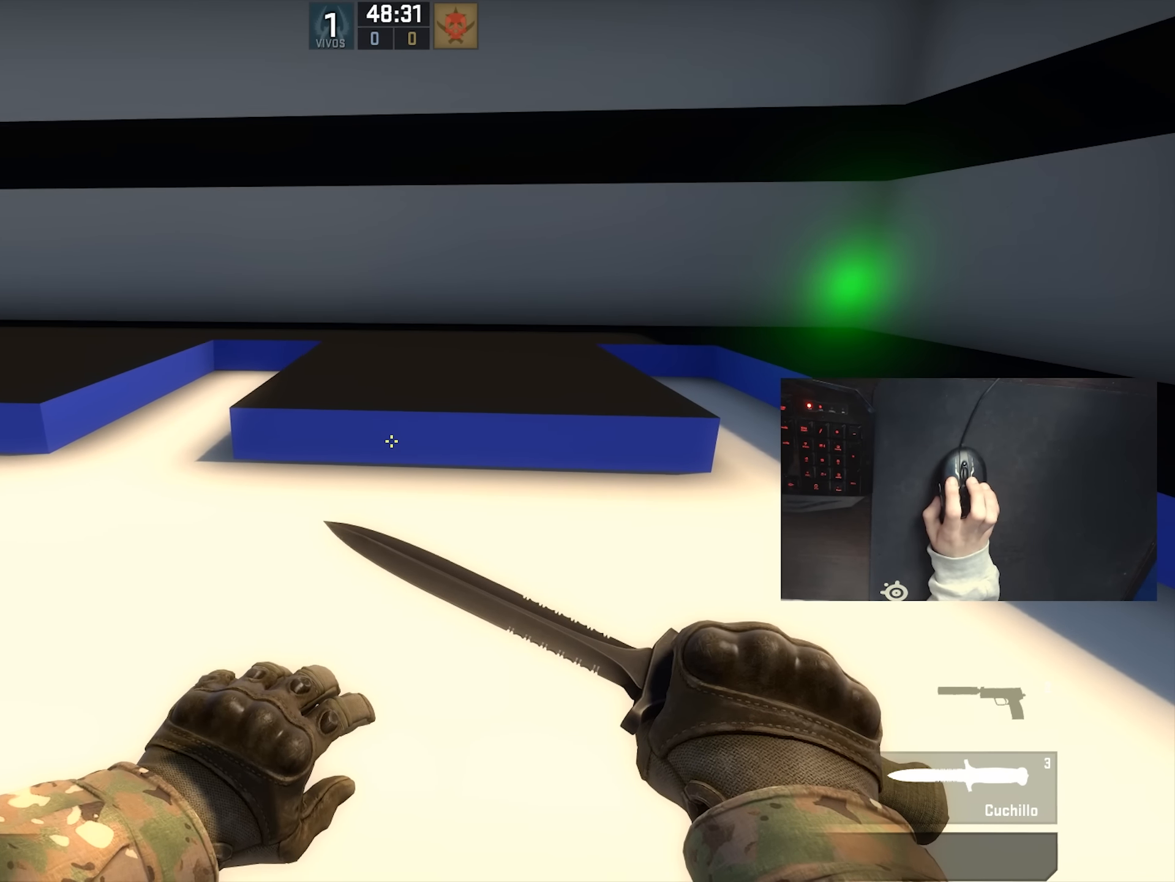
{"keys": [], "mouse": [], "events": [[216, "s", "down"], [433, "s", "up"]]}
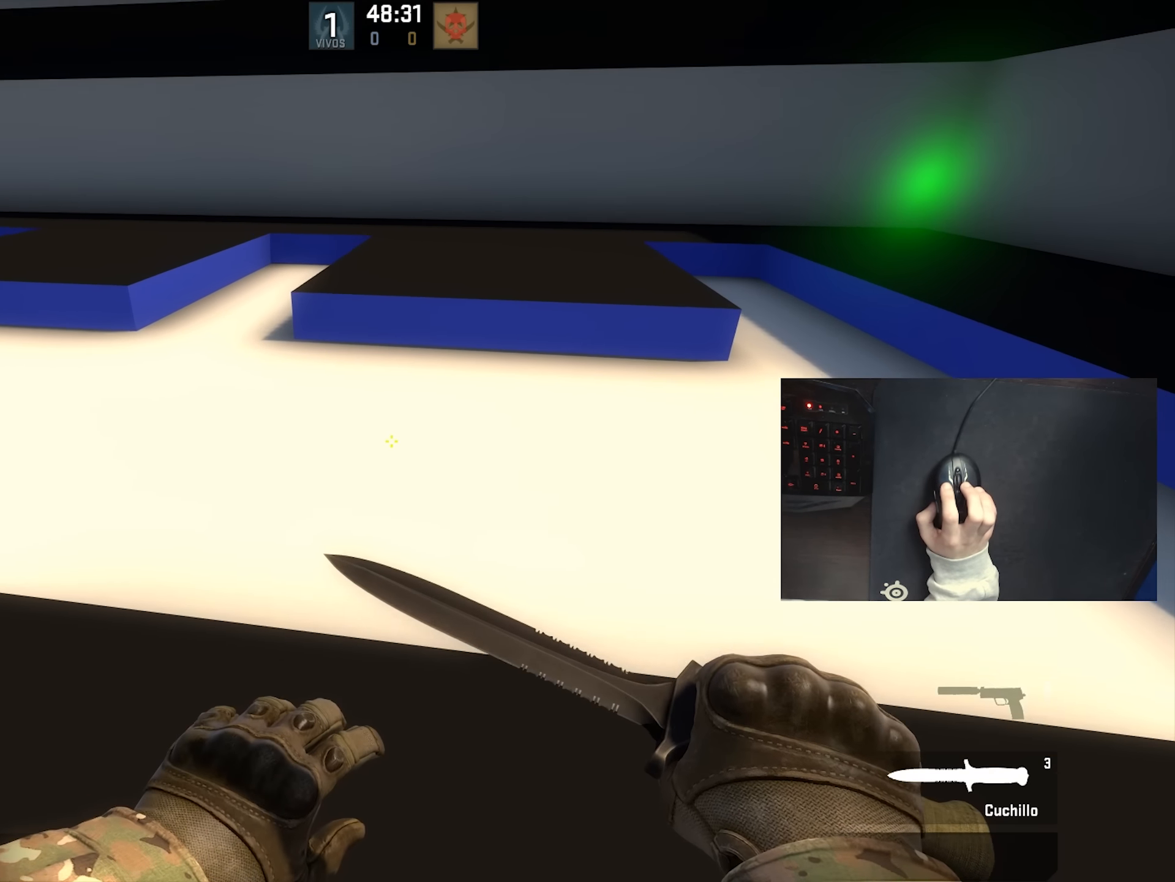
{"keys": ["d"], "mouse": [], "events": [[133, "a", "down"], [316, "a", "up"], [383, "d", "down"]]}
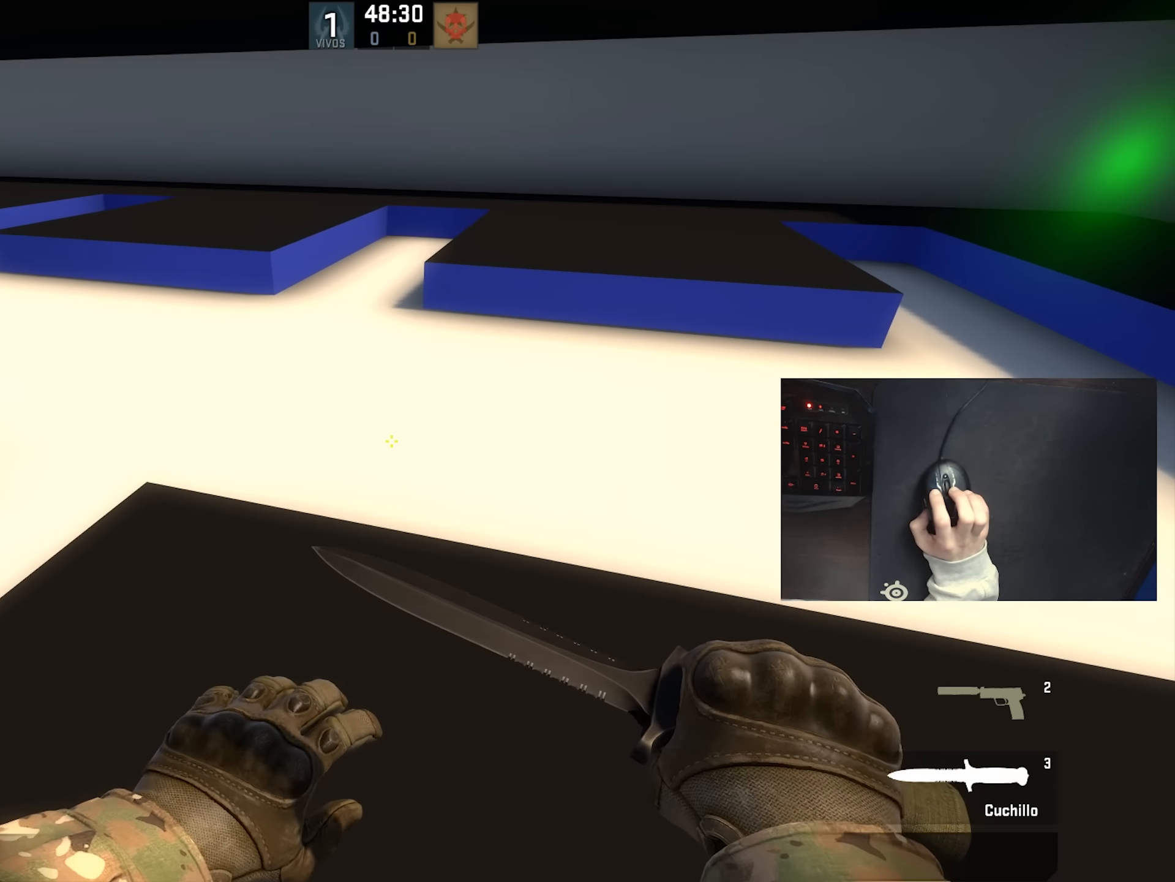
{"keys": ["a"], "mouse": [], "events": [[316, "d", "up"], [350, "a", "down"]]}
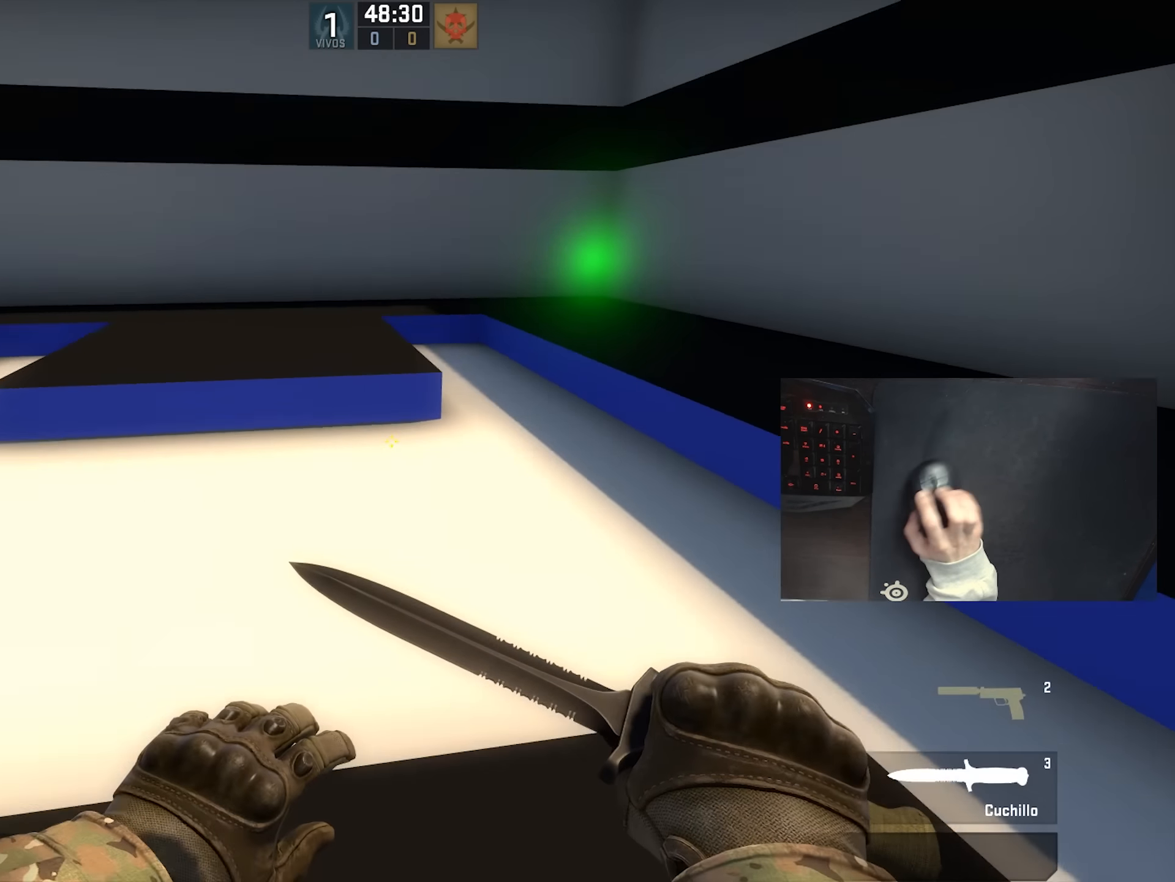
{"keys": ["a"], "mouse": [], "events": [[150, "a", "up"], [250, "d", "down"], [500, "a", "down"], [500, "d", "up"]]}
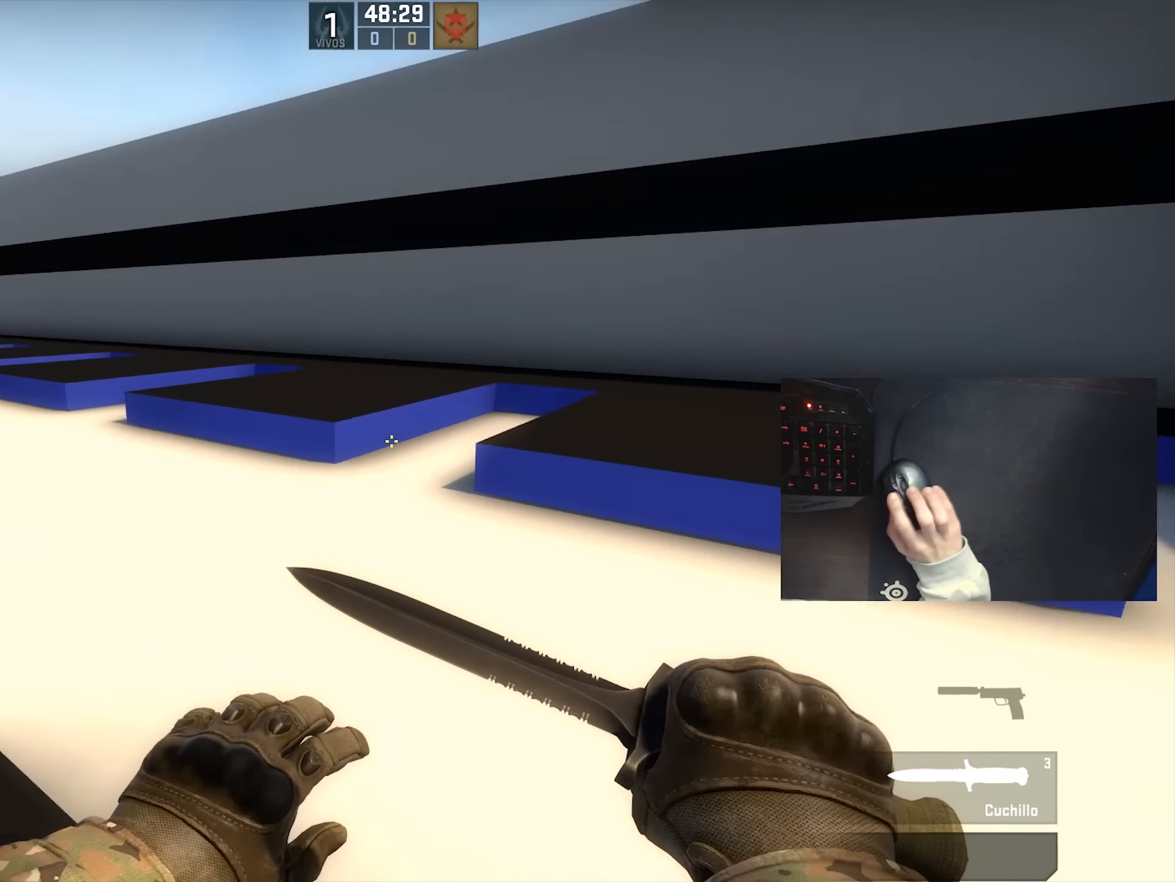
{"keys": ["d"], "mouse": [], "events": [[300, "a", "up"], [400, "d", "down"]]}
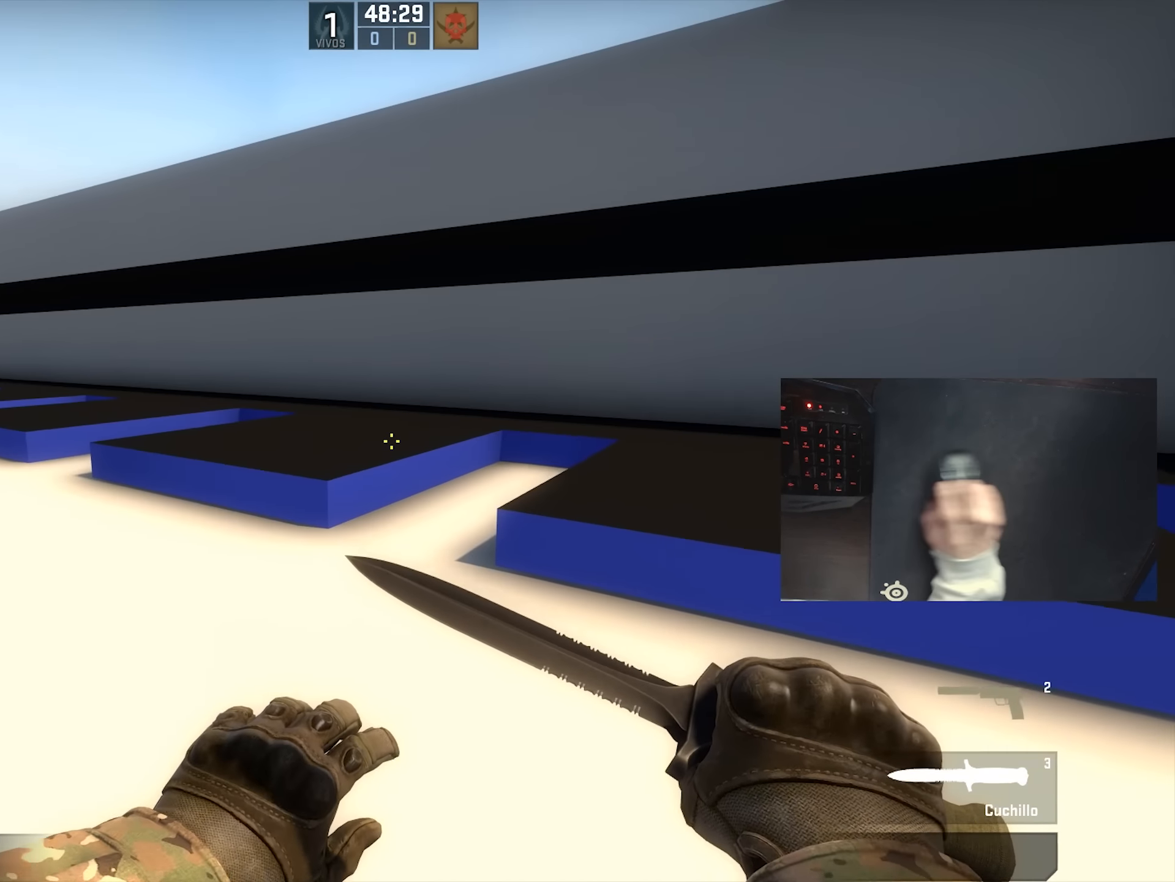
{"keys": [], "mouse": [], "events": [[116, "d", "up"], [150, "a", "down"], [333, "a", "up"]]}
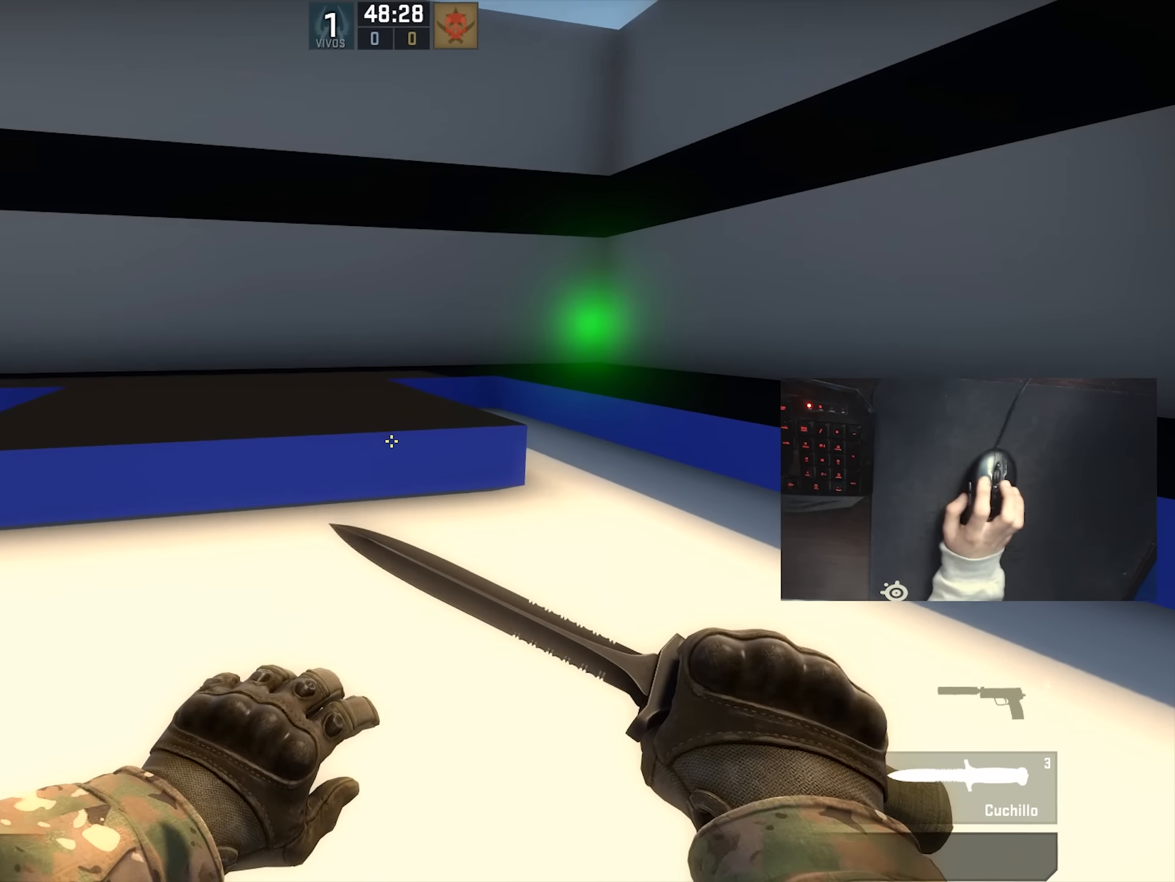
{"keys": ["shift"], "mouse": [], "events": [[50, "d", "down"], [183, "d", "up"], [233, "a", "down"], [400, "a", "up"], [433, "shift", "down"]]}
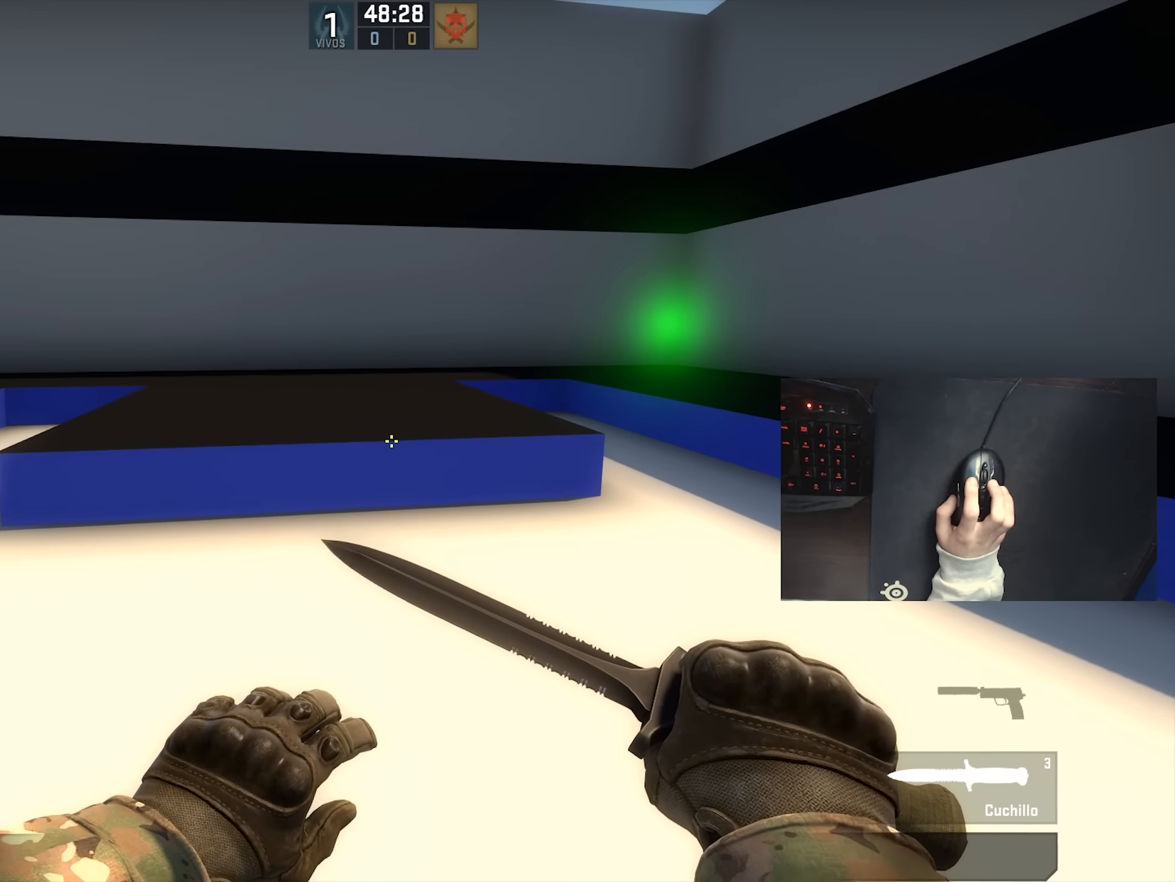
{"keys": ["a"], "mouse": [], "events": [[183, "d", "down"], [233, "shift", "up"], [333, "a", "down"], [366, "d", "up"]]}
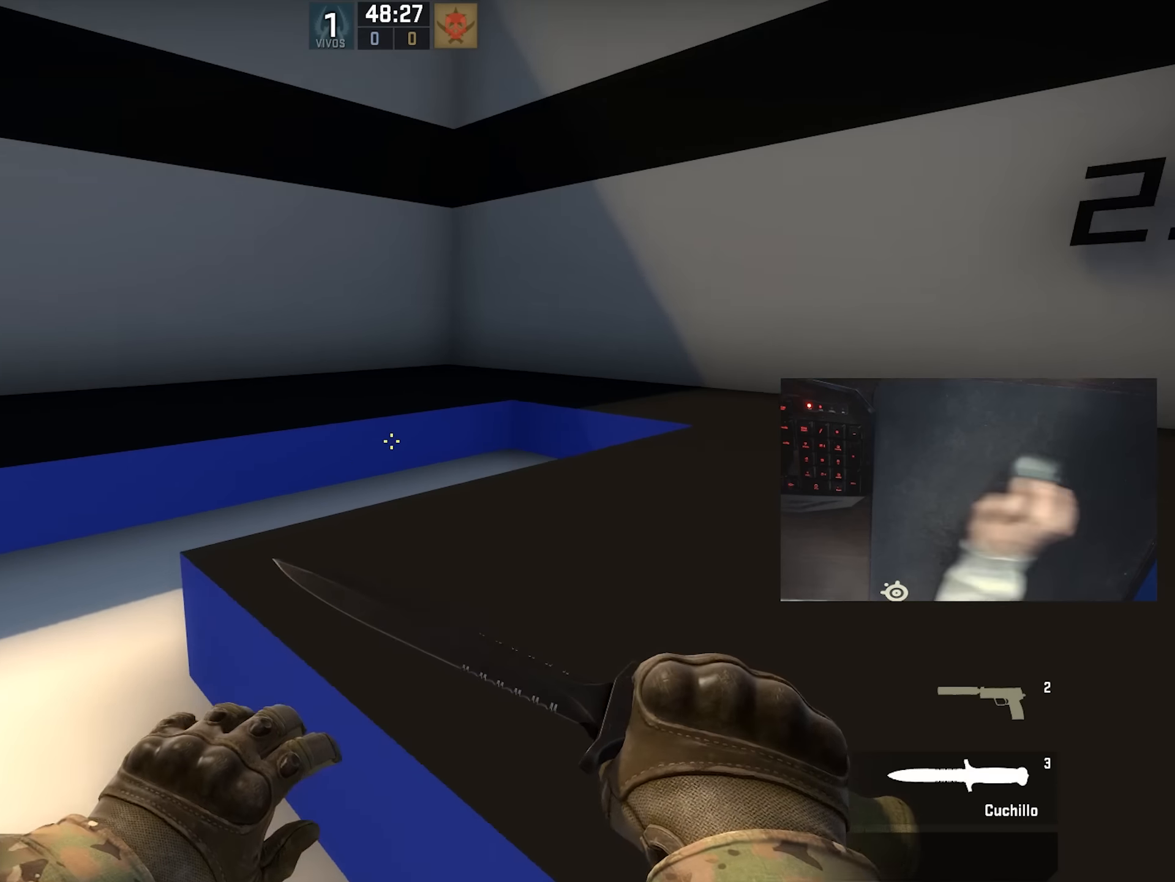
{"keys": ["a"], "mouse": [], "events": [[17, "a", "up"], [150, "d", "down"], [267, "d", "up"], [333, "a", "down"]]}
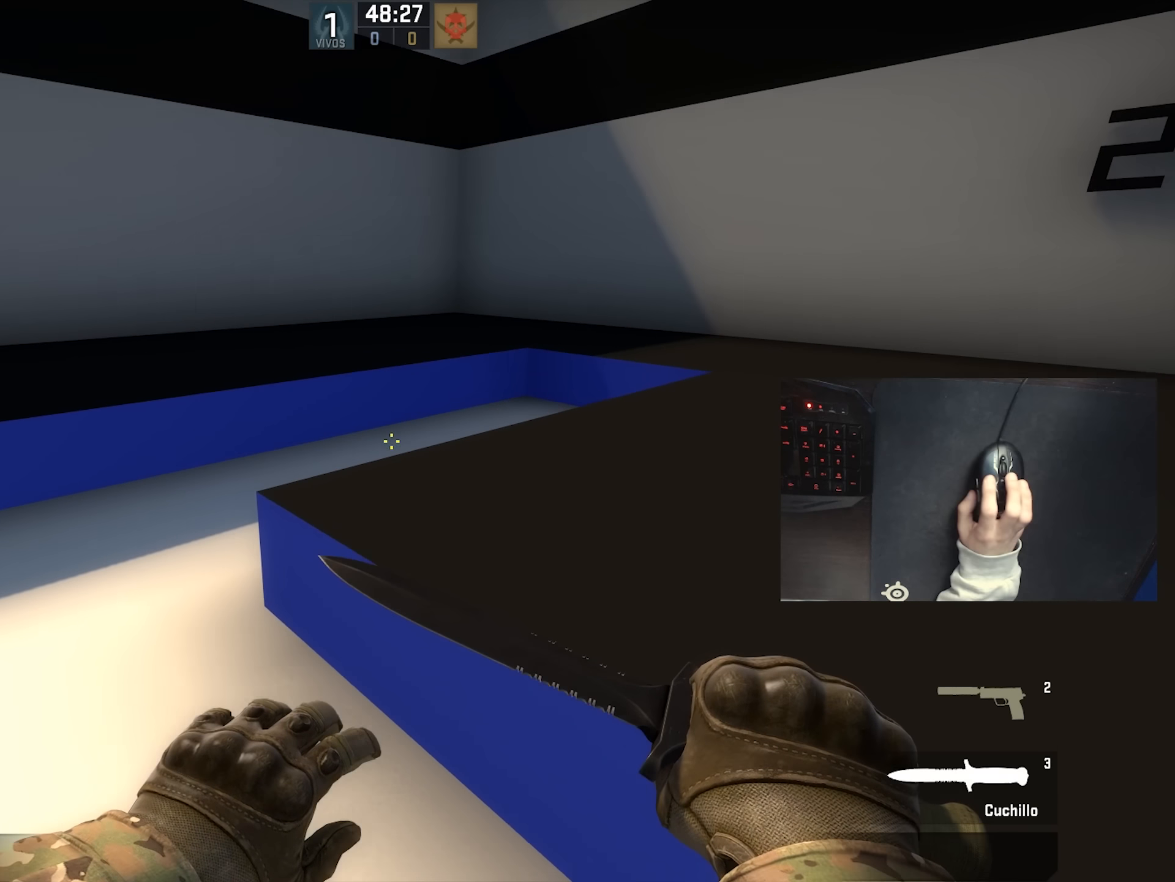
{"keys": ["ctrl", "w"], "mouse": [], "events": [[17, "w", "down"], [50, "a", "up"], [50, "ctrl", "down"]]}
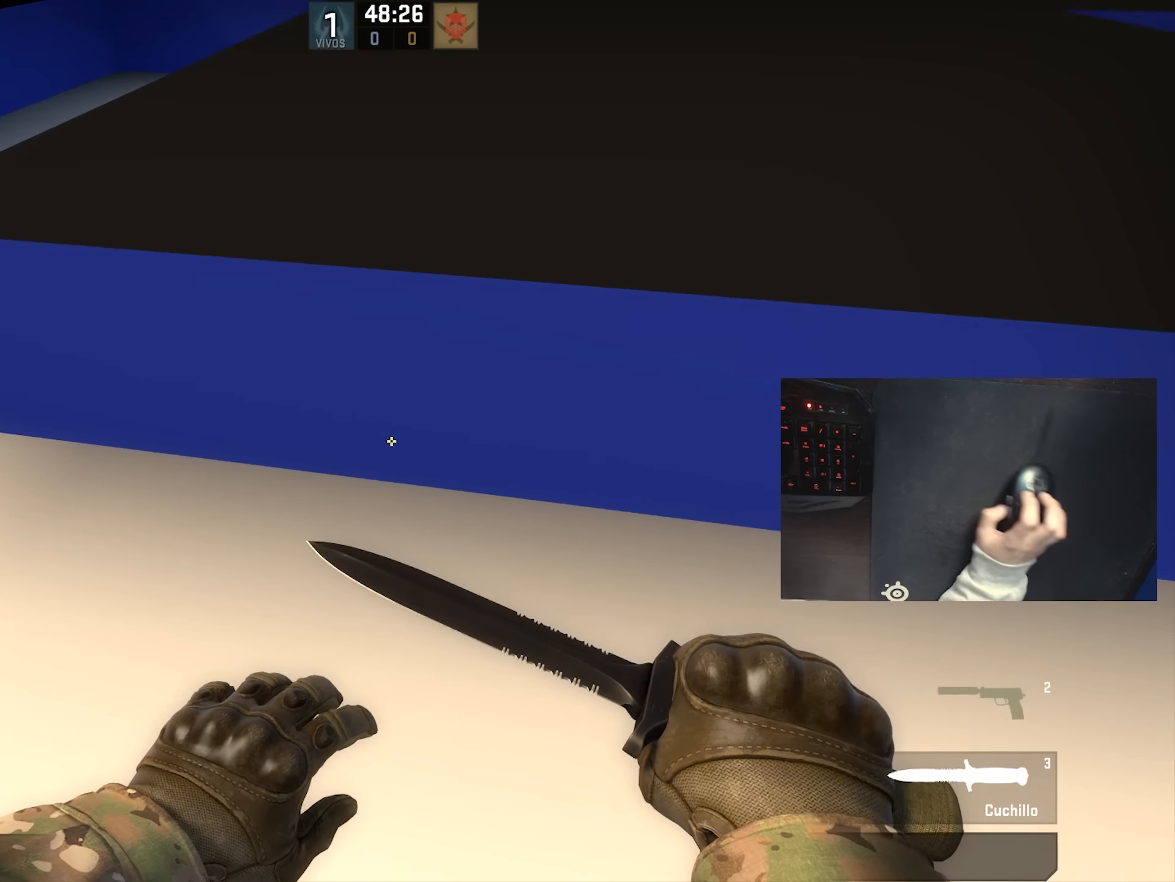
{"keys": ["ctrl", "d", "w"], "mouse": [], "events": [[150, "d", "down"]]}
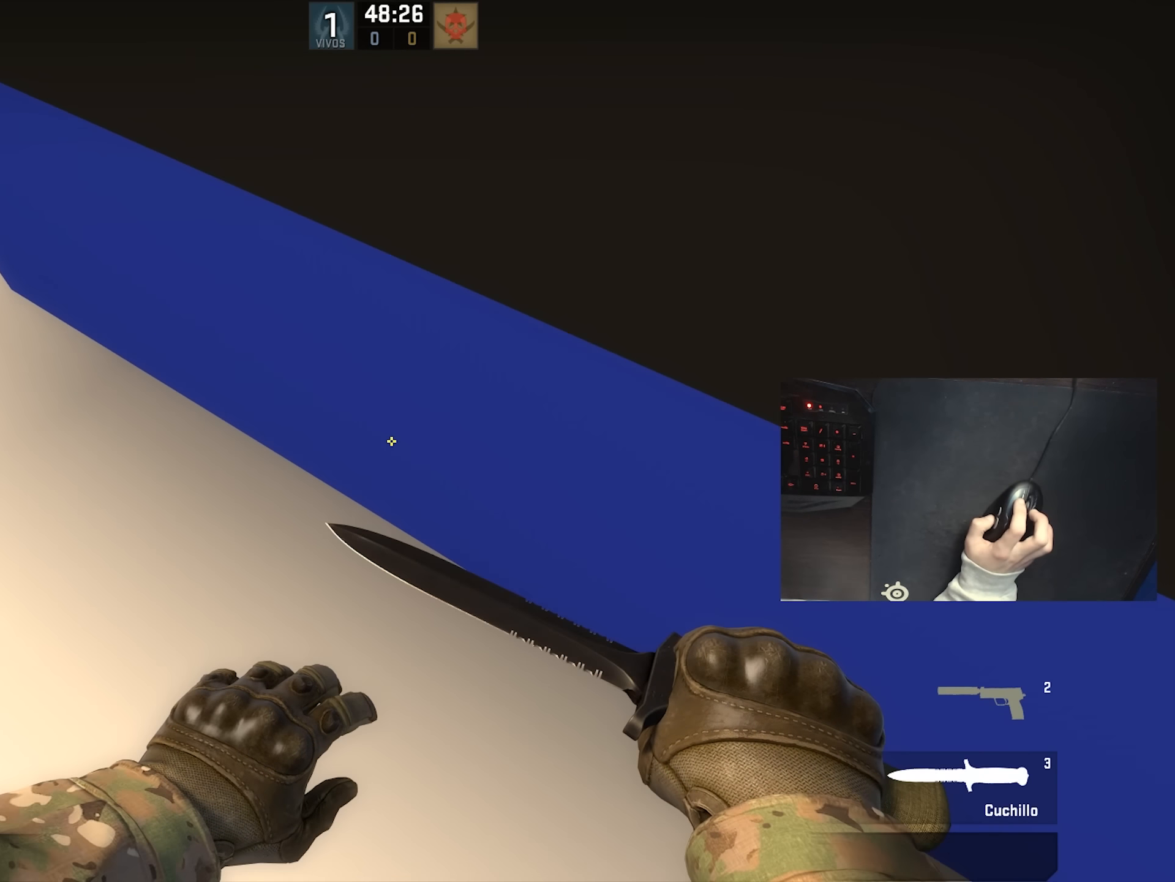
{"keys": ["ctrl", "d", "w"], "mouse": [], "events": [[200, "mouse_left", "down"], [300, "mouse_left", "up"]]}
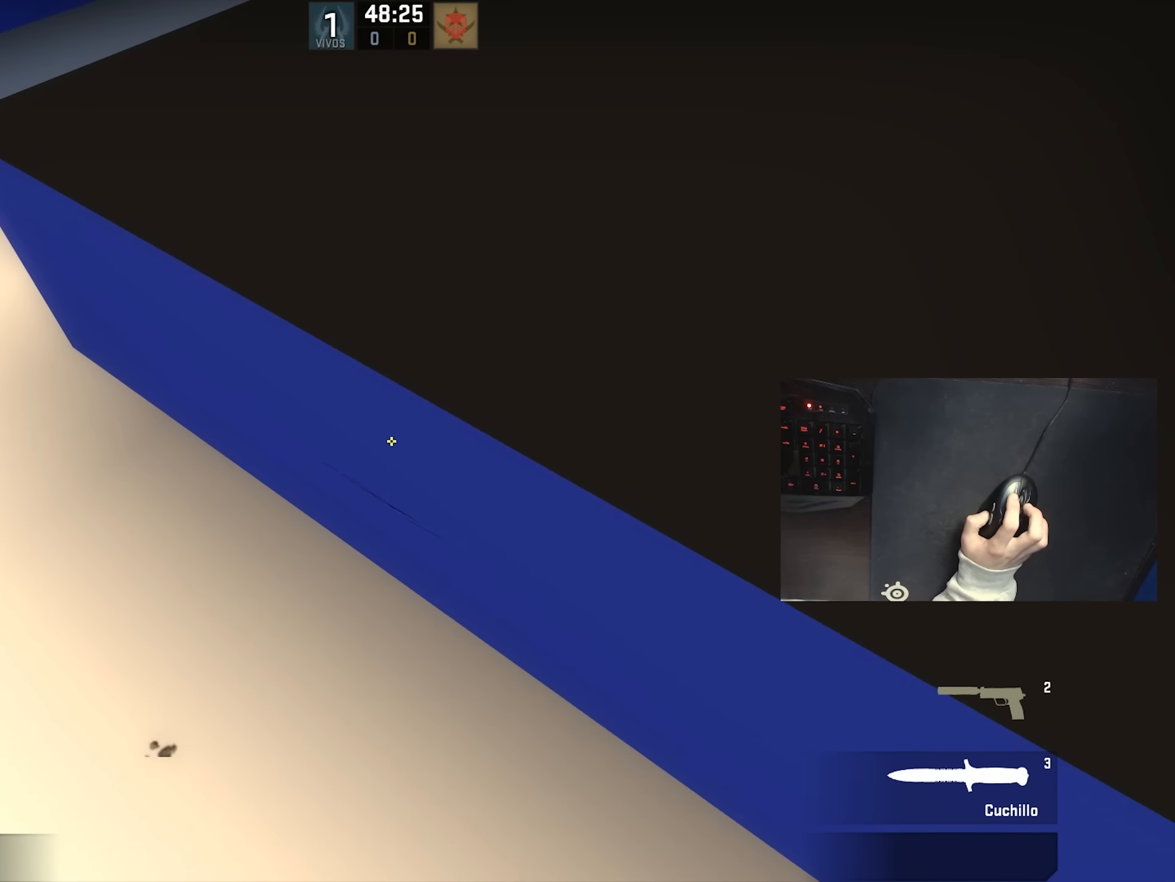
{"keys": ["ctrl", "d"], "mouse": [], "events": [[167, "ctrl", "up"], [167, "mouse_wheel_down", "down"], [233, "mouse_wheel_down", "up"], [367, "ctrl", "down"], [367, "w", "up"]]}
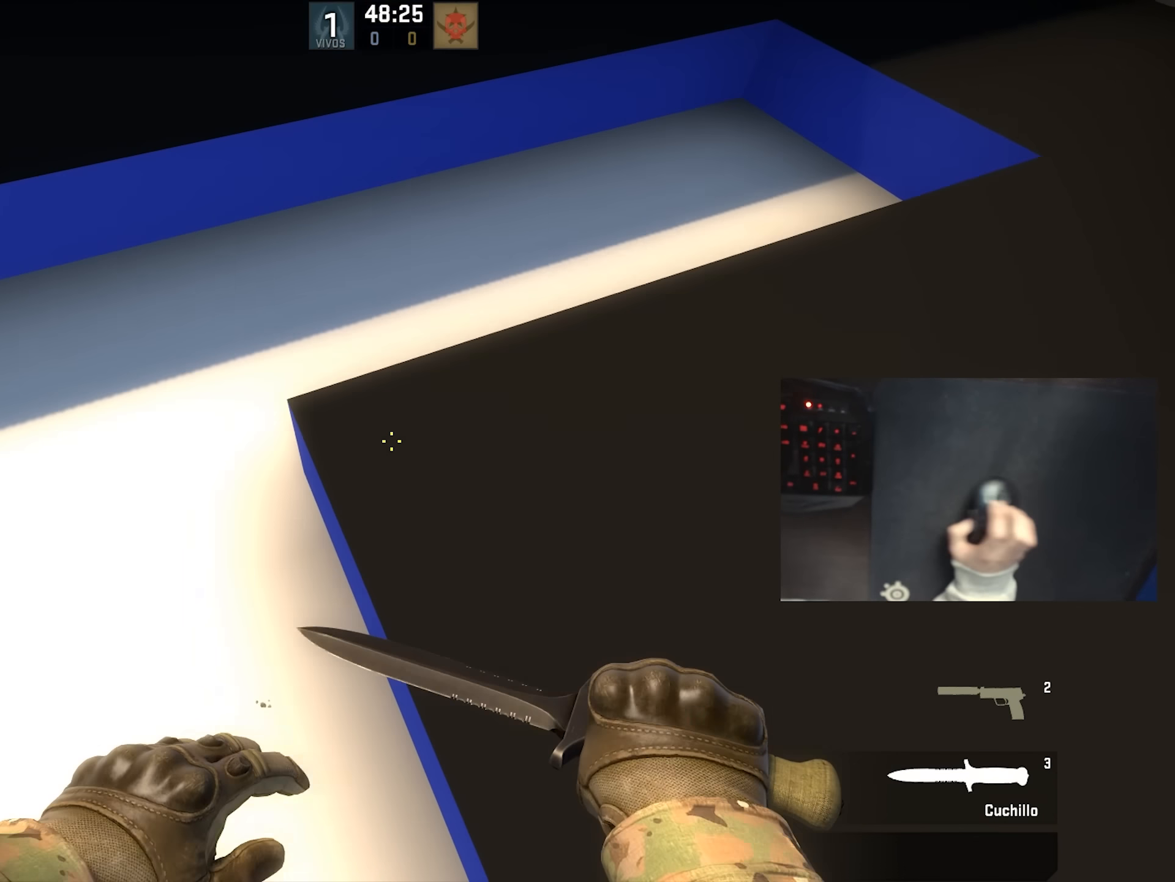
{"keys": ["s"], "mouse": [], "events": [[267, "ctrl", "up"], [300, "s", "down"], [483, "d", "up"]]}
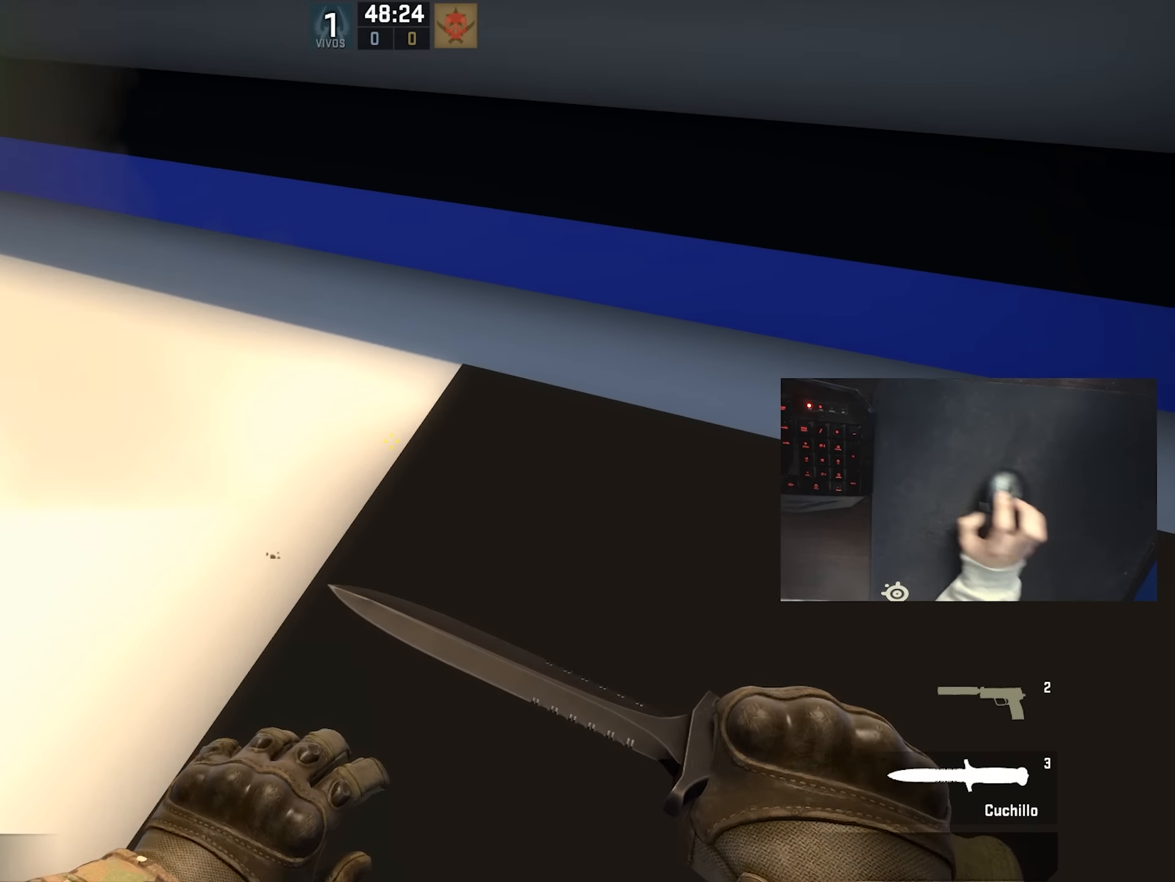
{"keys": ["w"], "mouse": [], "events": [[17, "s", "up"], [167, "w", "down"]]}
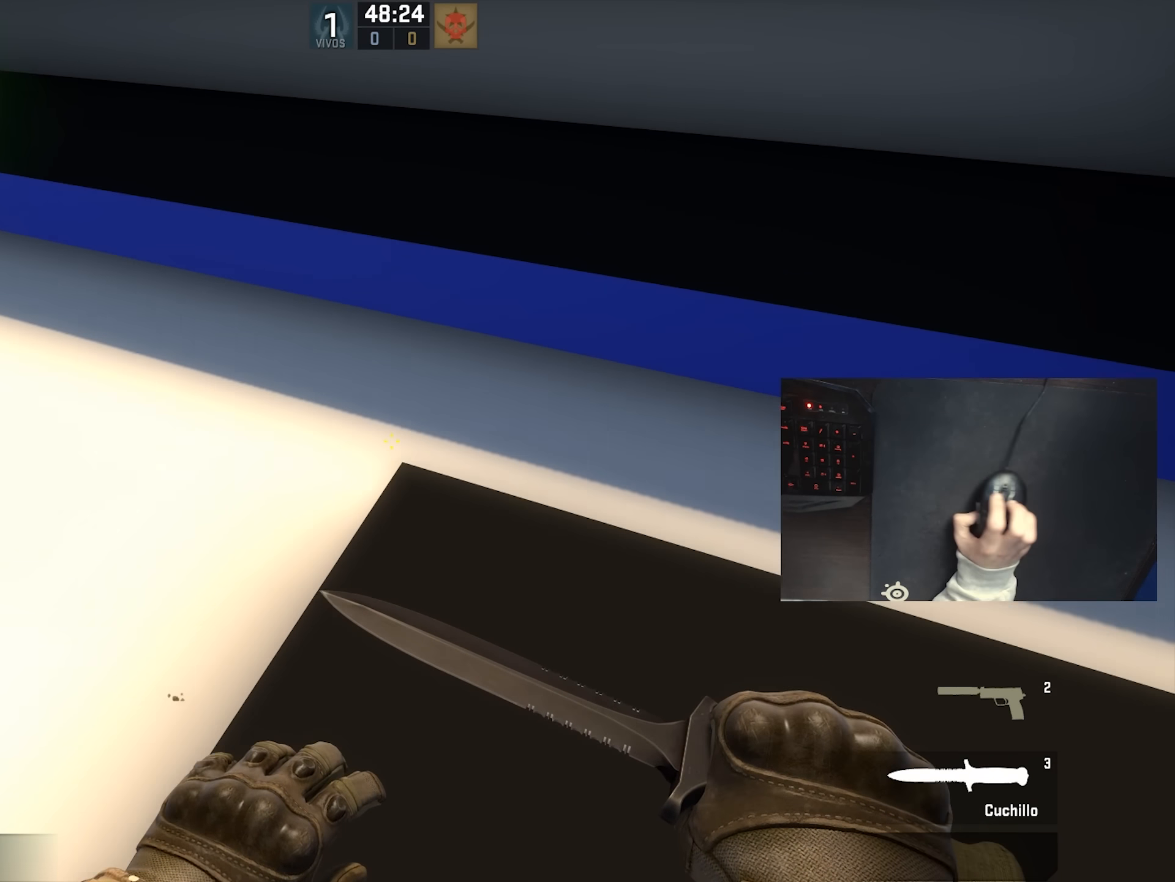
{"keys": ["a"], "mouse": [], "events": [[350, "mouse_wheel_down", "down"], [383, "a", "down"], [433, "w", "up"], [500, "mouse_wheel_down", "up"]]}
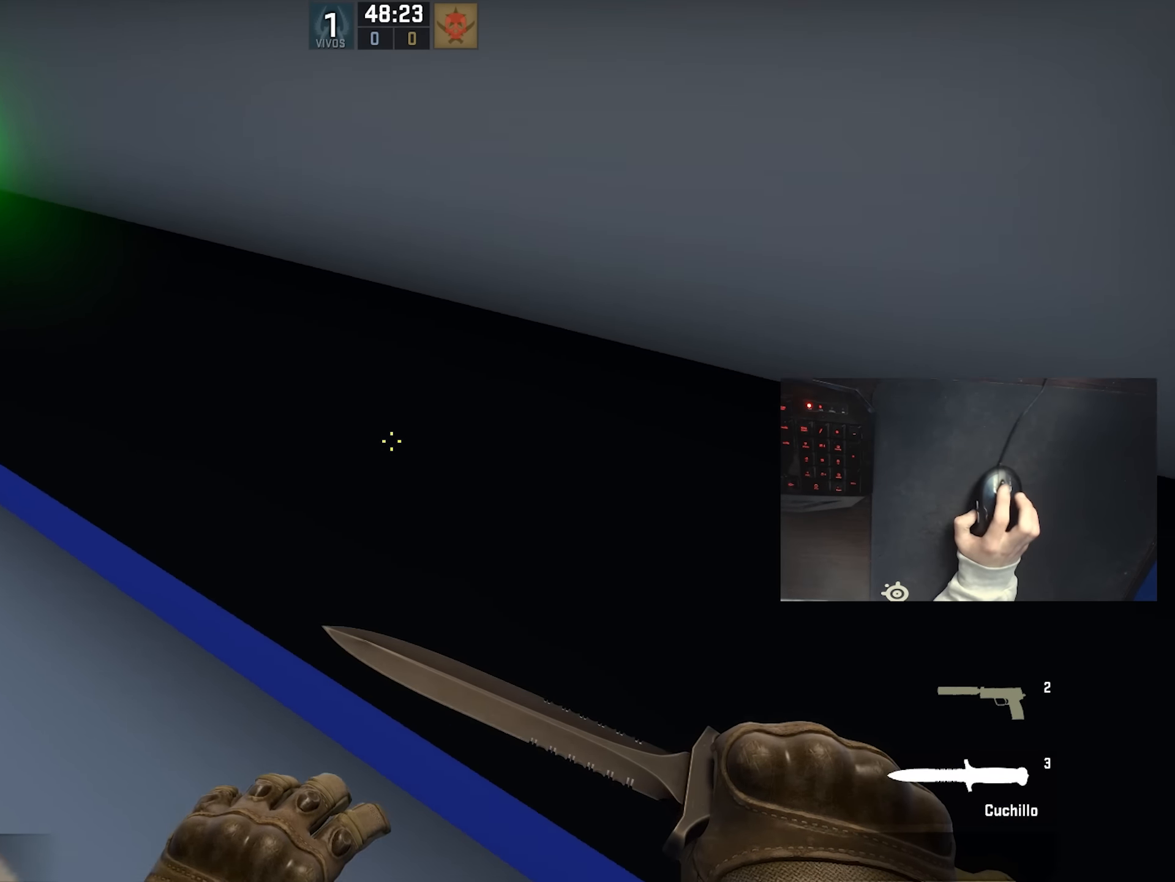
{"keys": ["a", "shift"], "mouse": [], "events": [[433, "shift", "down"]]}
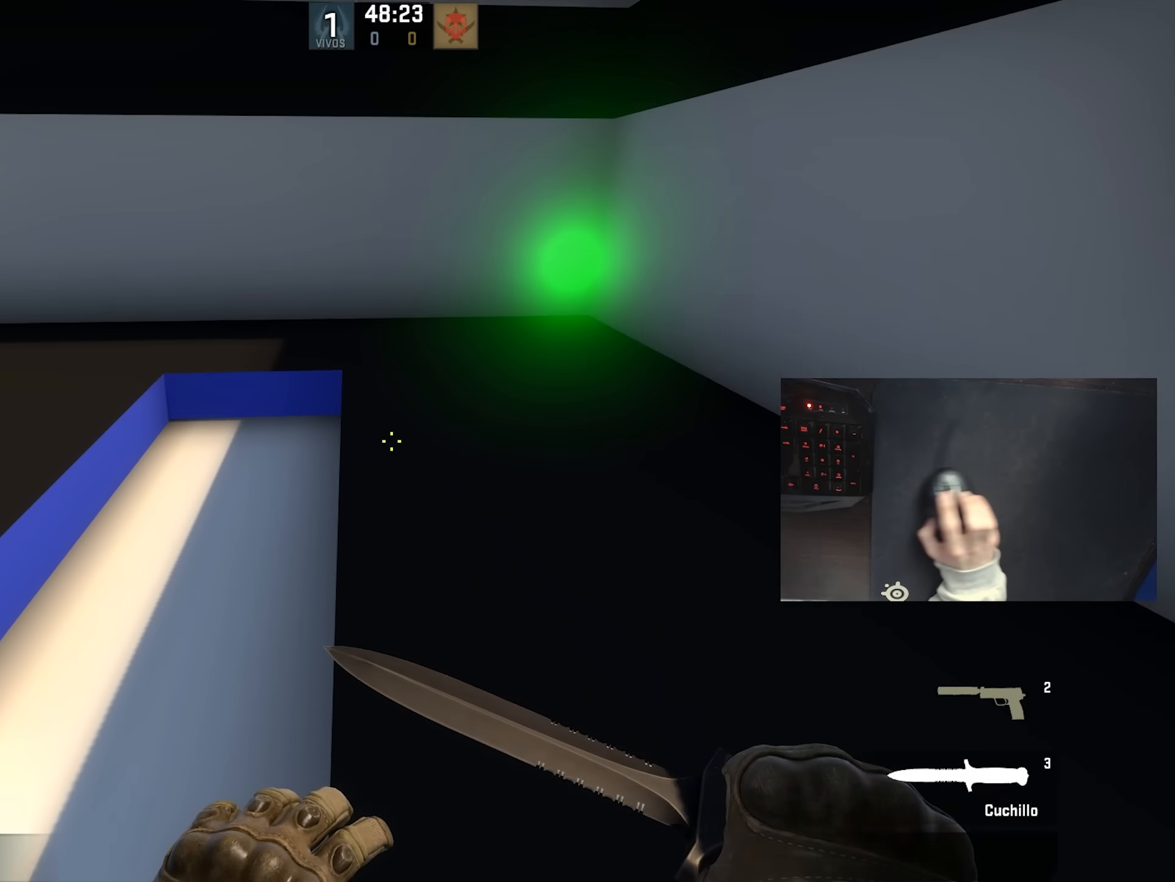
{"keys": ["d", "shift", "w"], "mouse": [], "events": [[33, "a", "up"], [150, "w", "down"], [400, "d", "down"]]}
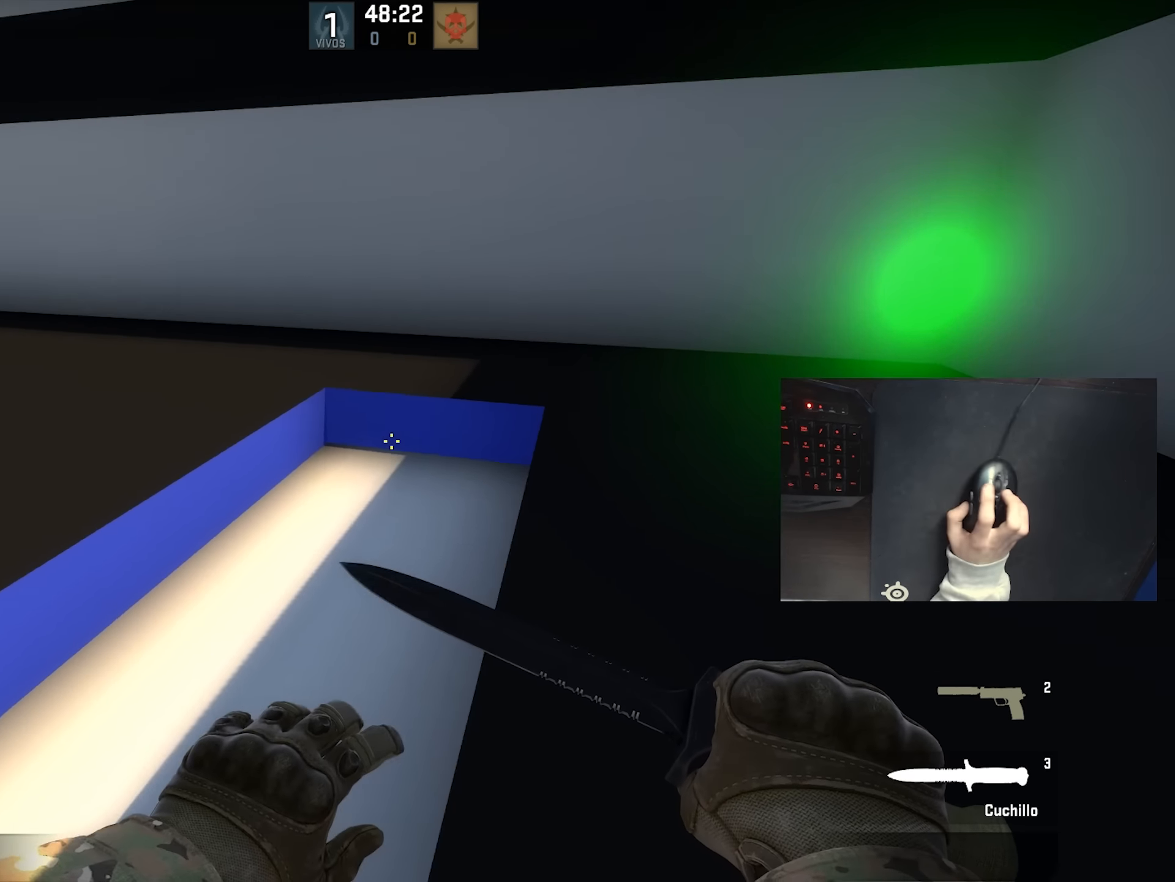
{"keys": ["a", "shift"], "mouse": [], "events": [[150, "d", "up"], [317, "w", "up"], [400, "a", "down"]]}
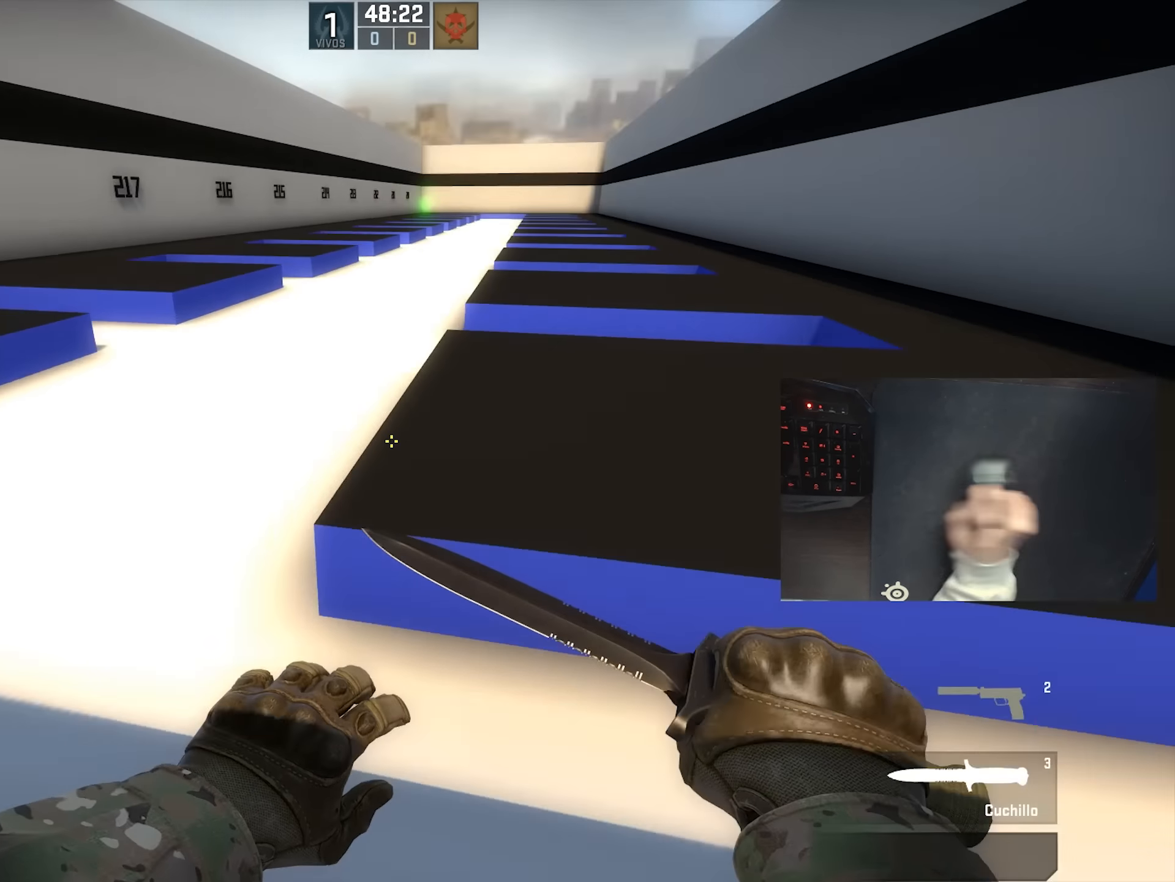
{"keys": ["a", "w"], "mouse": [], "events": [[283, "w", "down"], [500, "shift", "up"]]}
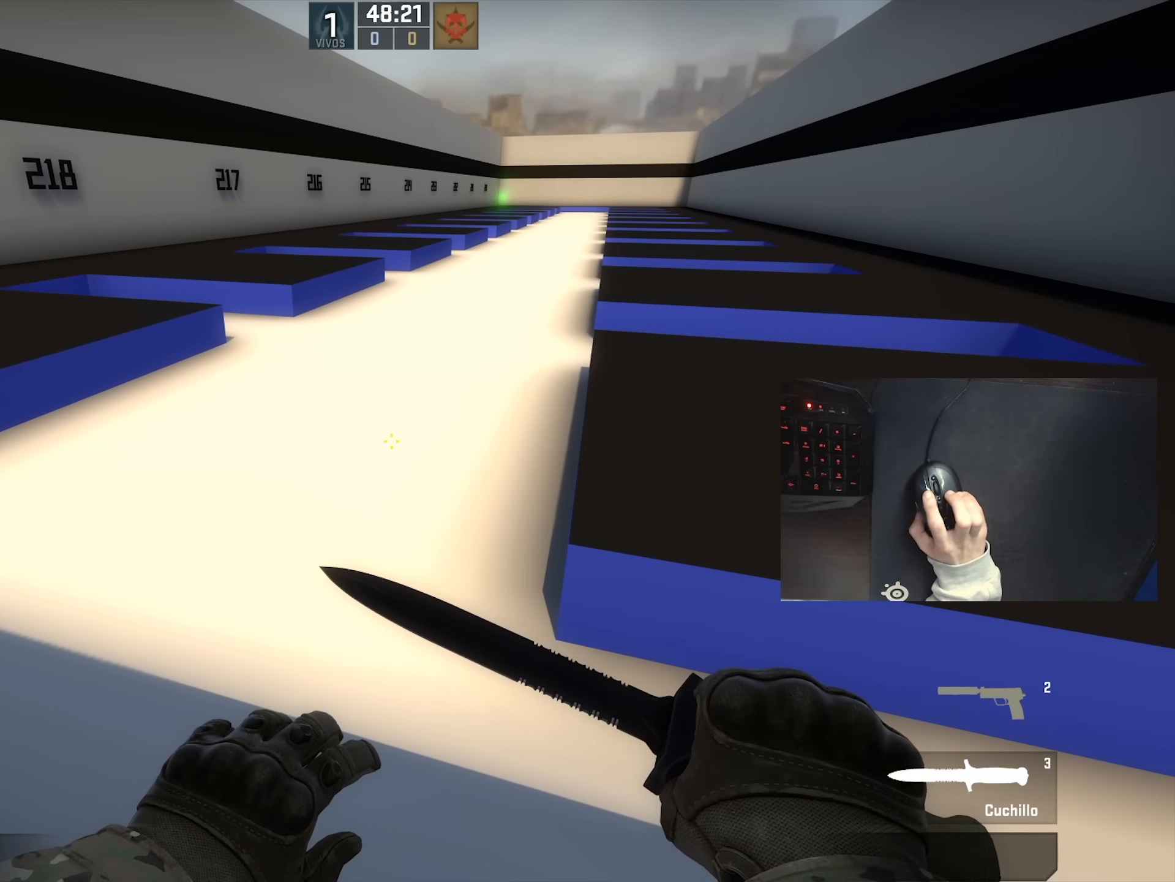
{"keys": [], "mouse": [], "events": [[100, "w", "up"], [317, "shift", "down"], [383, "shift", "up"], [500, "a", "up"]]}
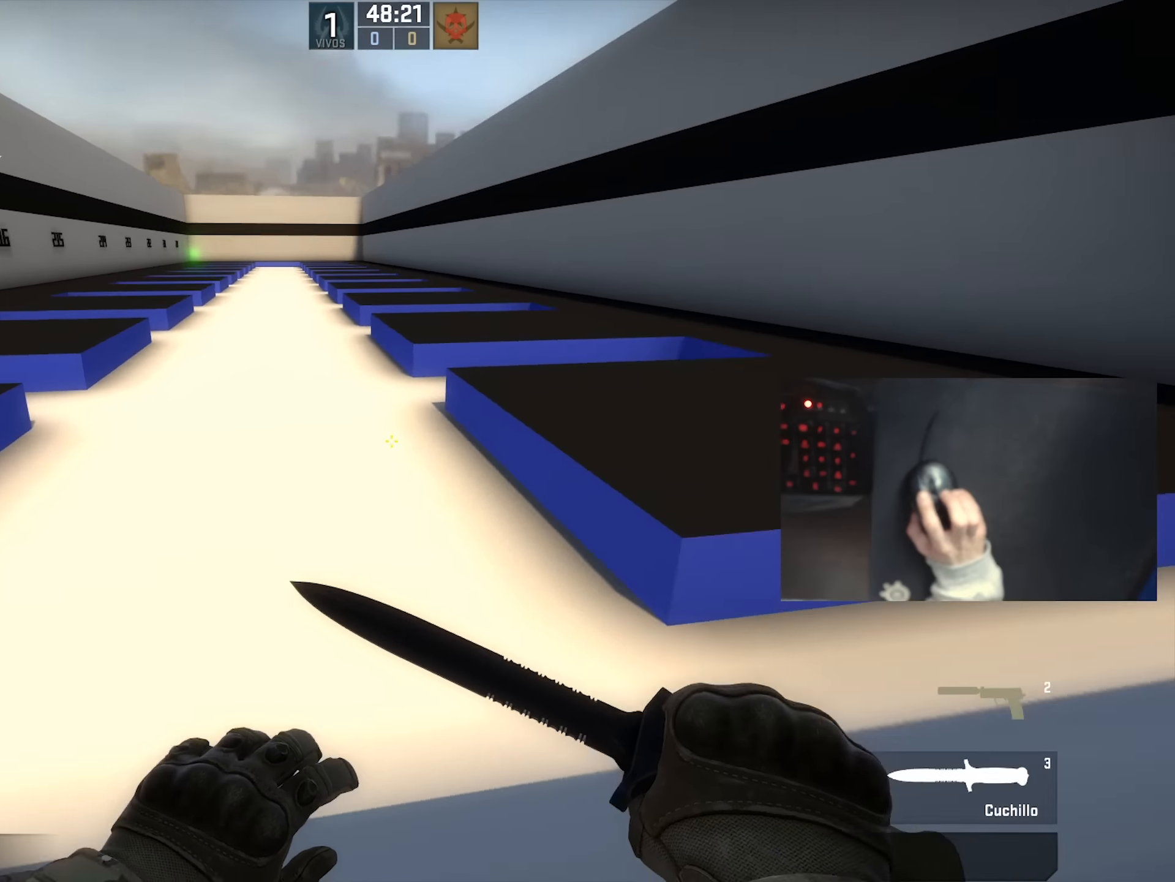
{"keys": ["d", "w"], "mouse": [], "events": [[33, "d", "down"], [100, "w", "down"]]}
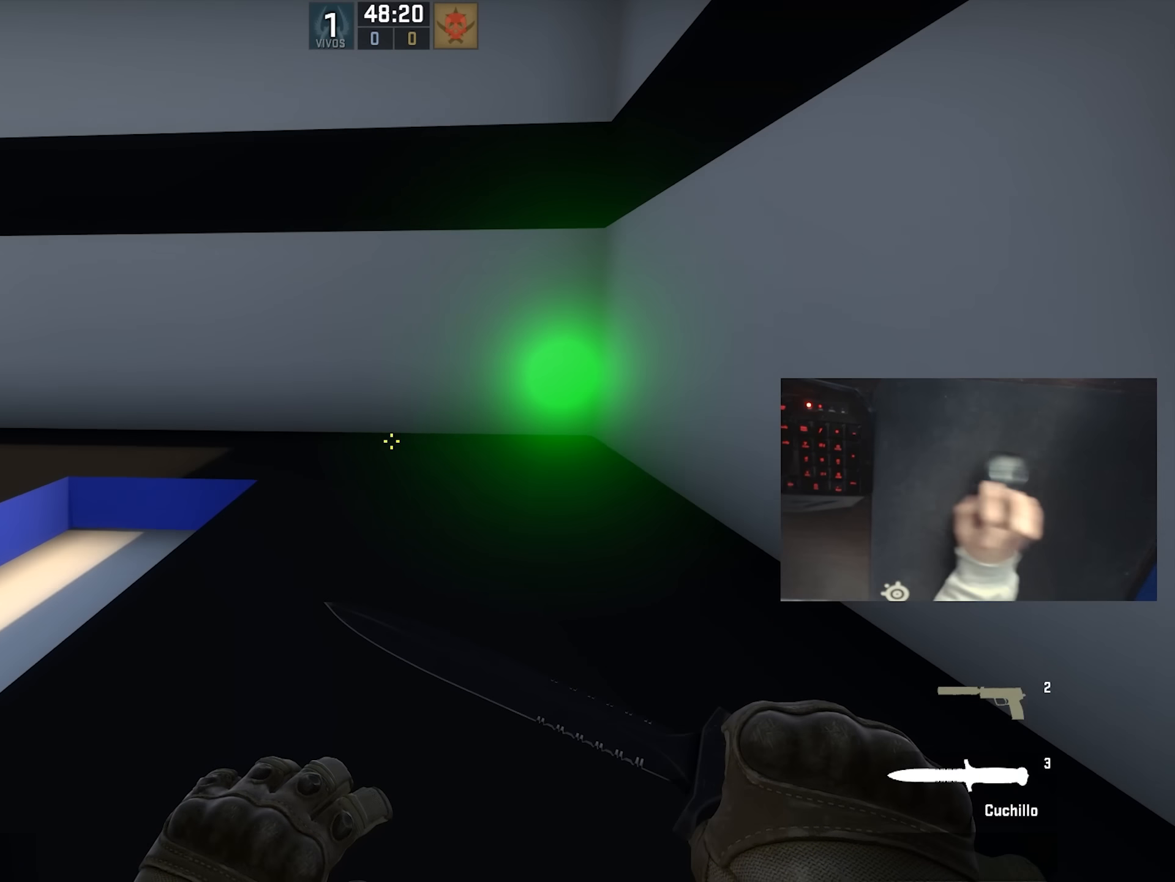
{"keys": ["w"], "mouse": [], "events": [[17, "d", "up"]]}
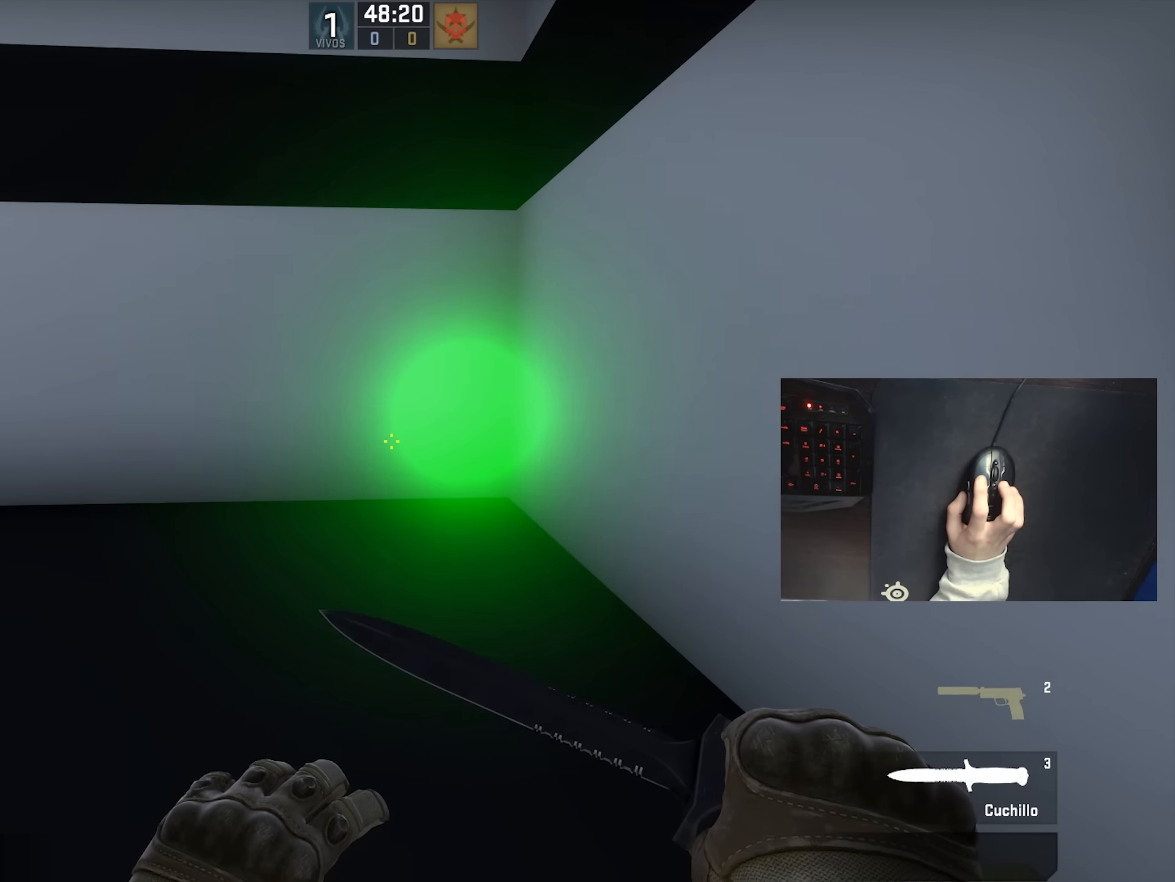
{"keys": ["w"], "mouse": [], "events": []}
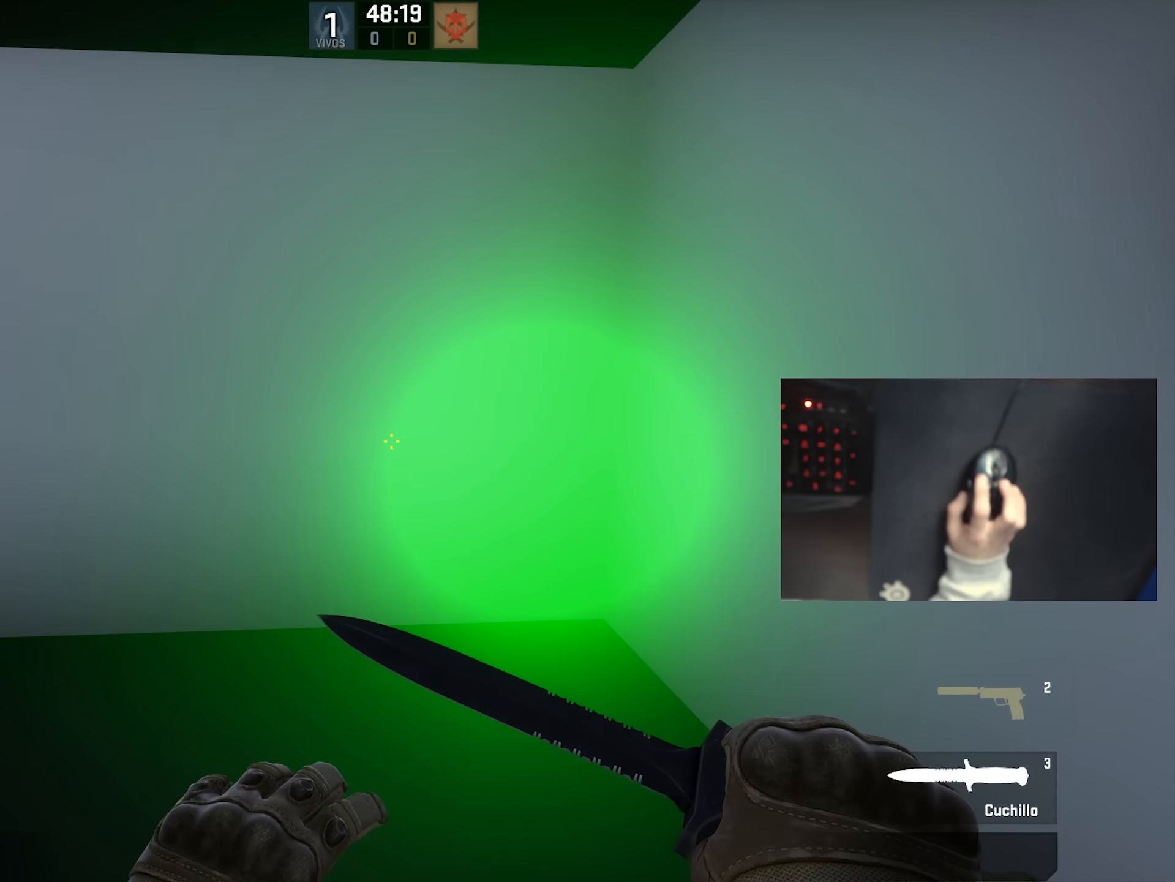
{"keys": [], "mouse": [], "events": [[183, "w", "up"]]}